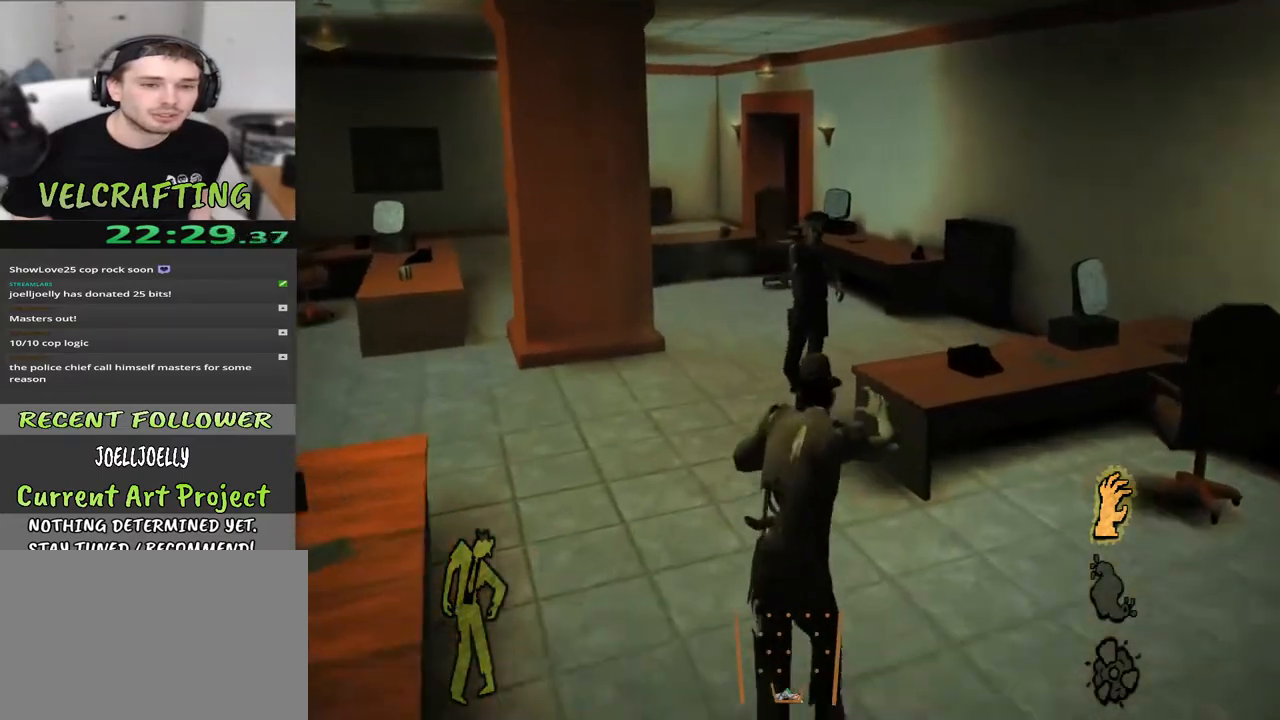
Gameplay with a controller (Xbox layout); each line is a JSON object with the inputs held at the frame after it. "events" lists button and stick changes between this image and that frame as [ms after this image, input, new state], when the widget could be followed in between. Not read: Z.
{"buttons": [], "left_stick": "up", "right_stick": "center", "events": [[350, "right_stick", "center"]]}
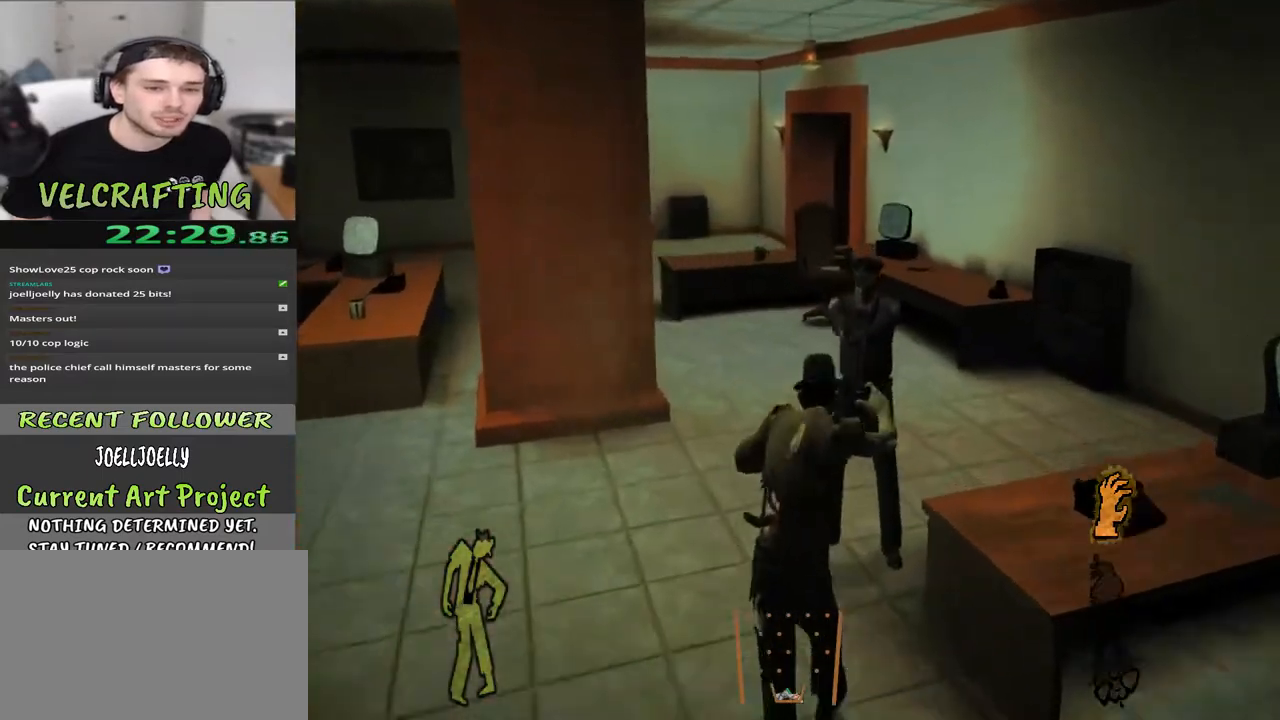
{"buttons": [], "left_stick": "up", "right_stick": "center", "events": []}
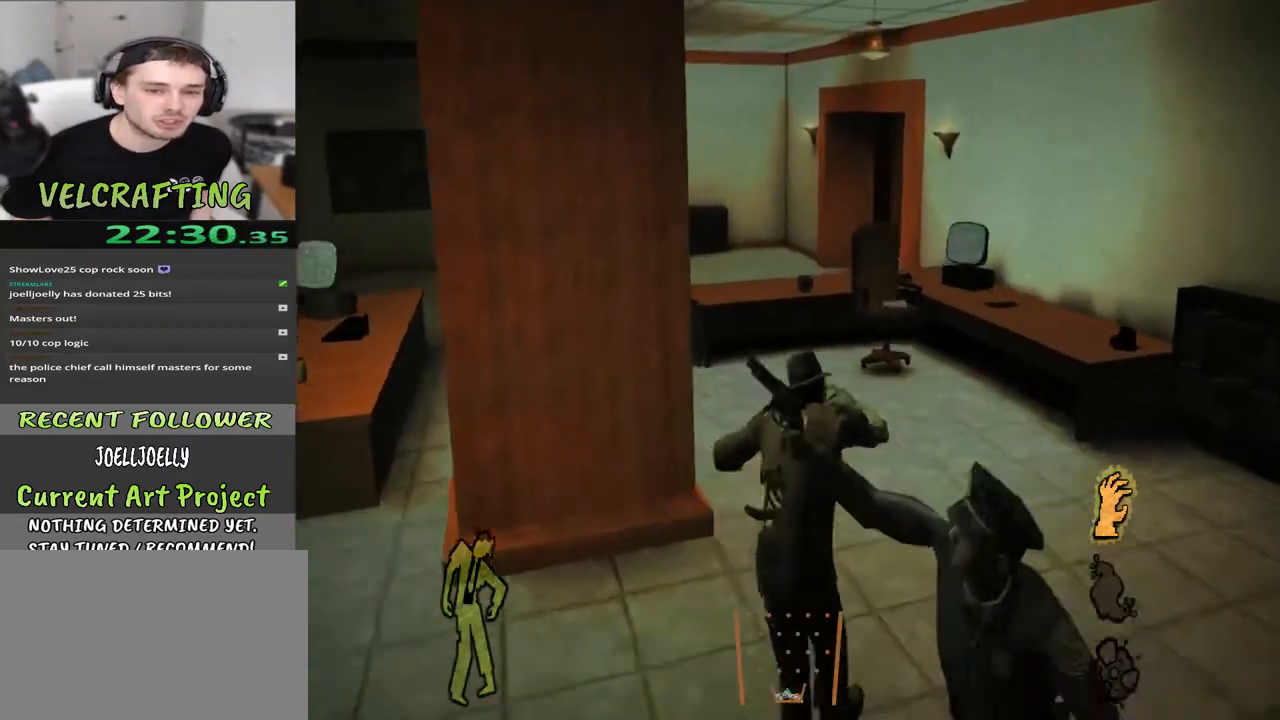
{"buttons": [], "left_stick": "up", "right_stick": "left", "events": [[283, "right_stick", "left"]]}
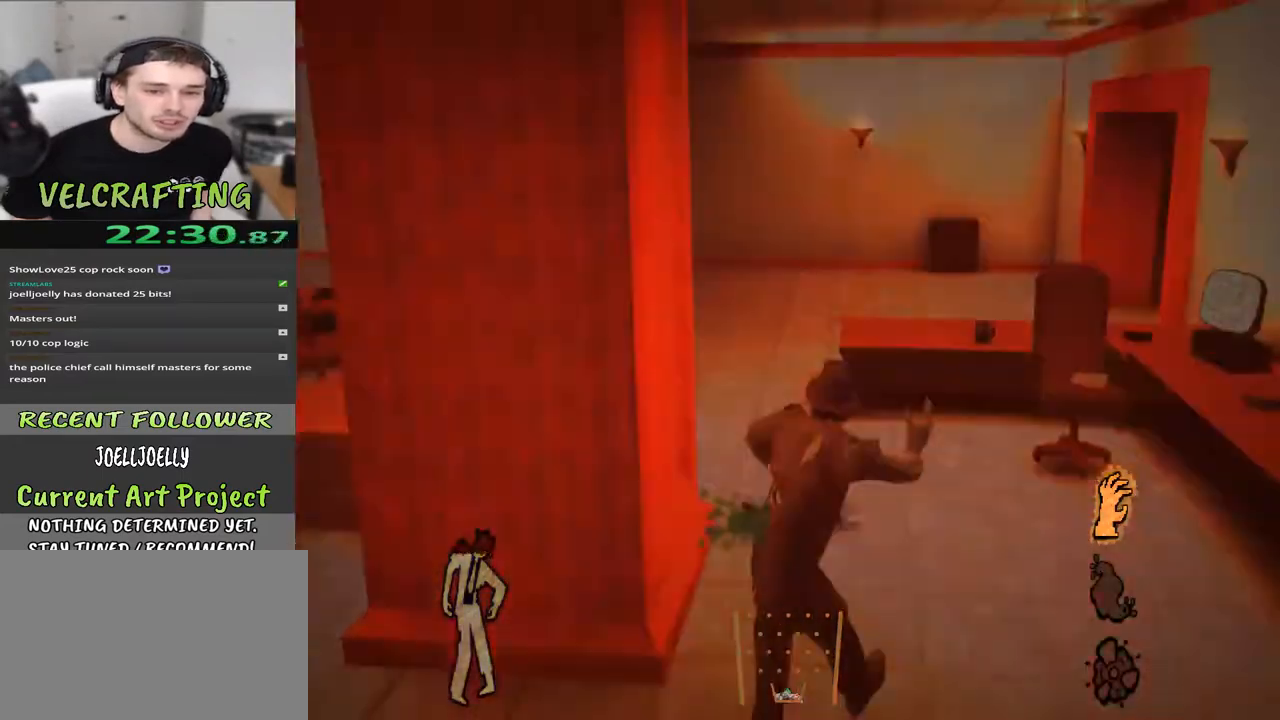
{"buttons": [], "left_stick": "up", "right_stick": "center", "events": [[100, "right_stick", "center"]]}
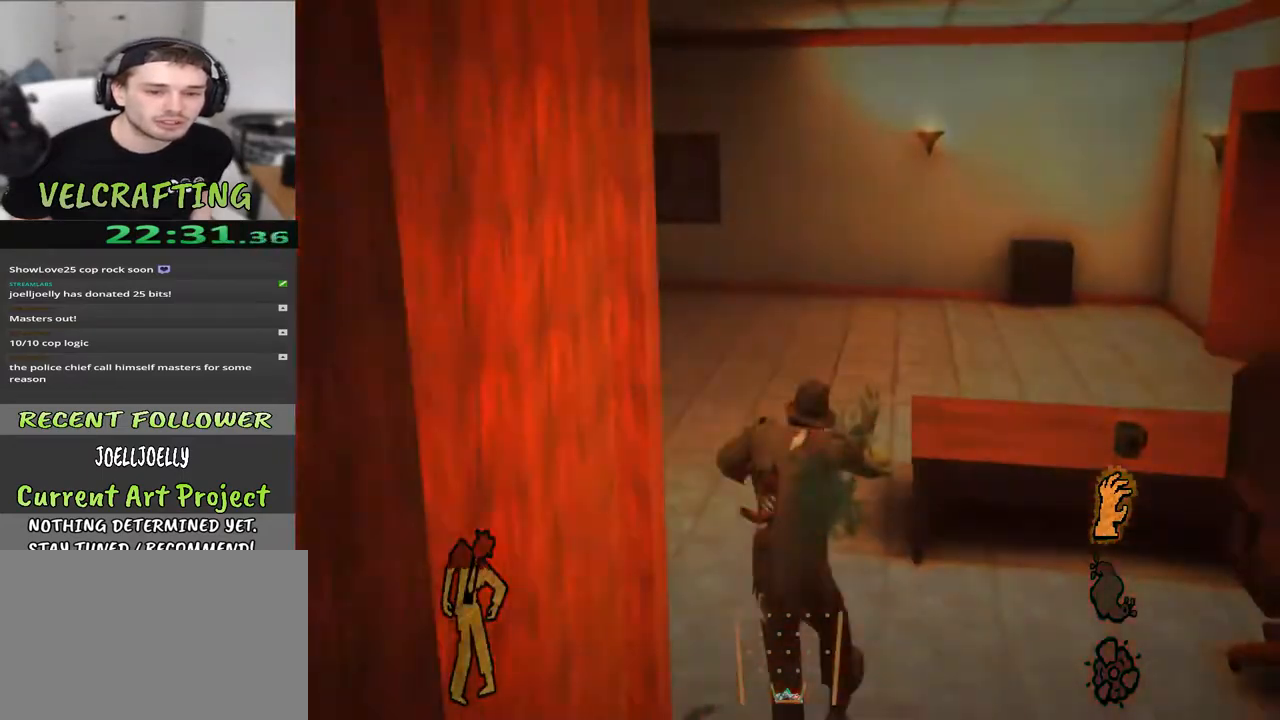
{"buttons": [], "left_stick": "up-left", "right_stick": "right", "events": [[17, "right_stick", "right"], [83, "left_stick", "up-left"]]}
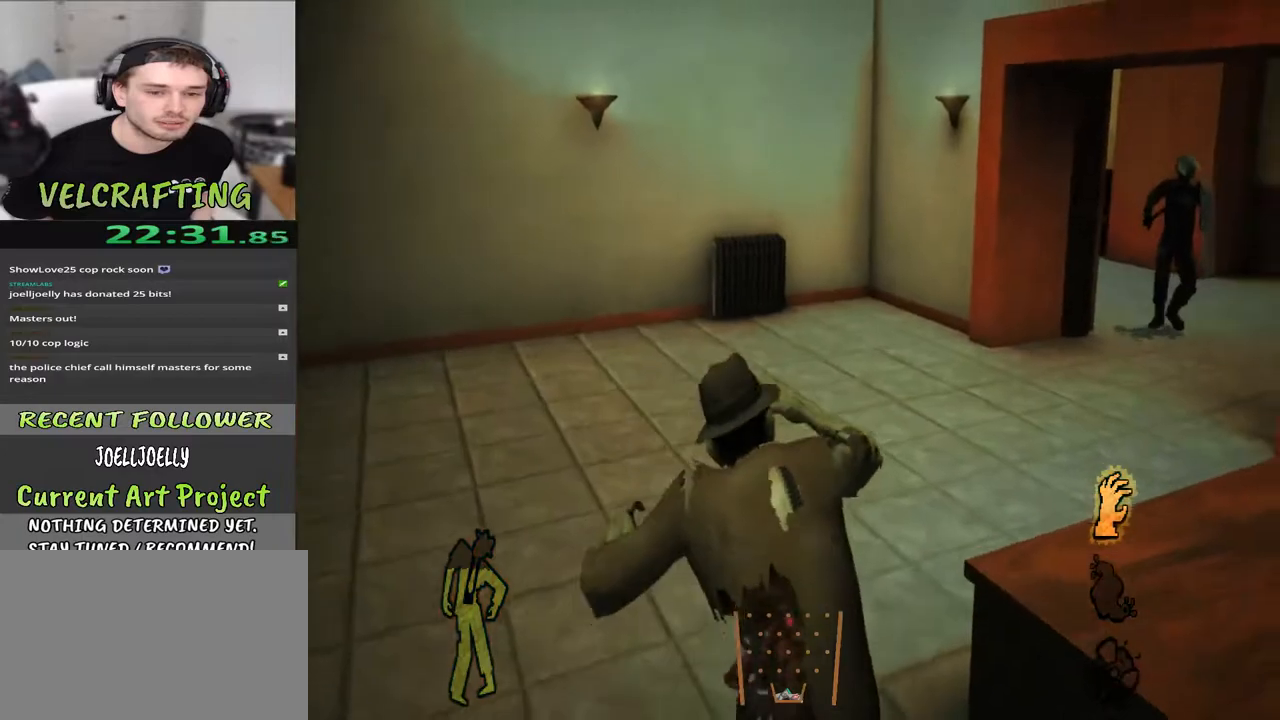
{"buttons": [], "left_stick": "up", "right_stick": "center", "events": [[50, "left_stick", "up"], [333, "right_stick", "center"]]}
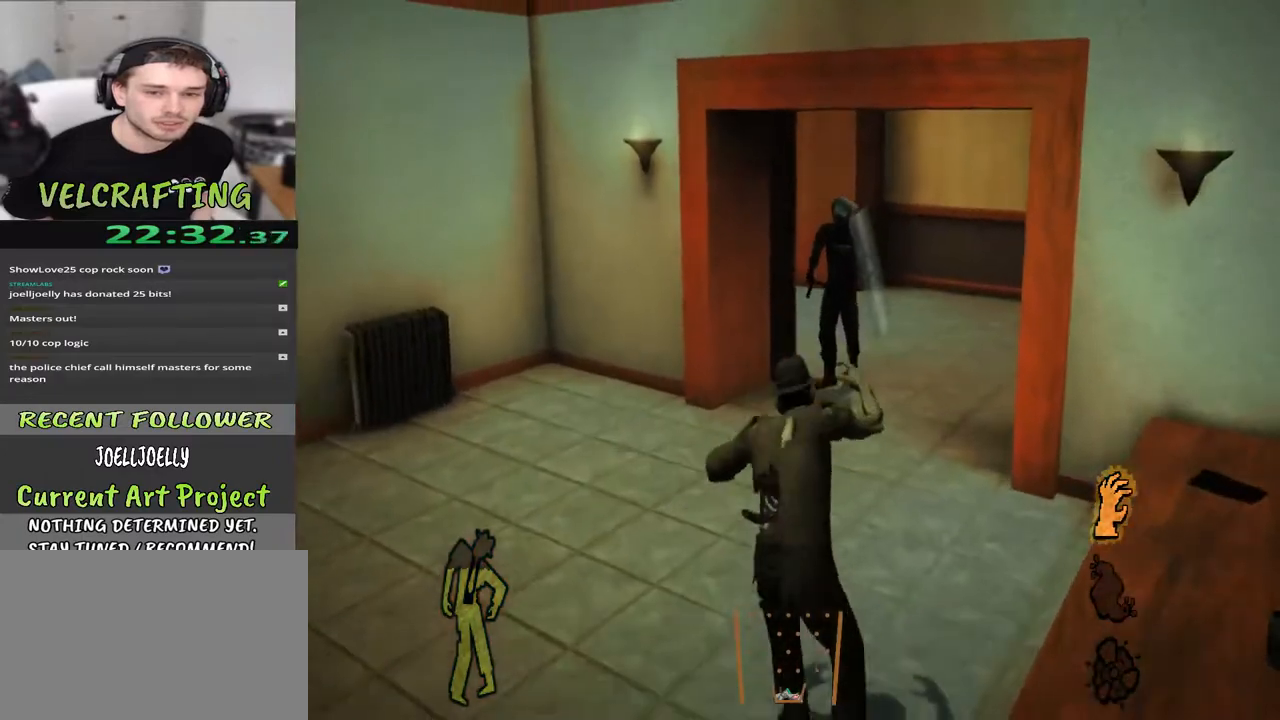
{"buttons": [], "left_stick": "up", "right_stick": "center", "events": []}
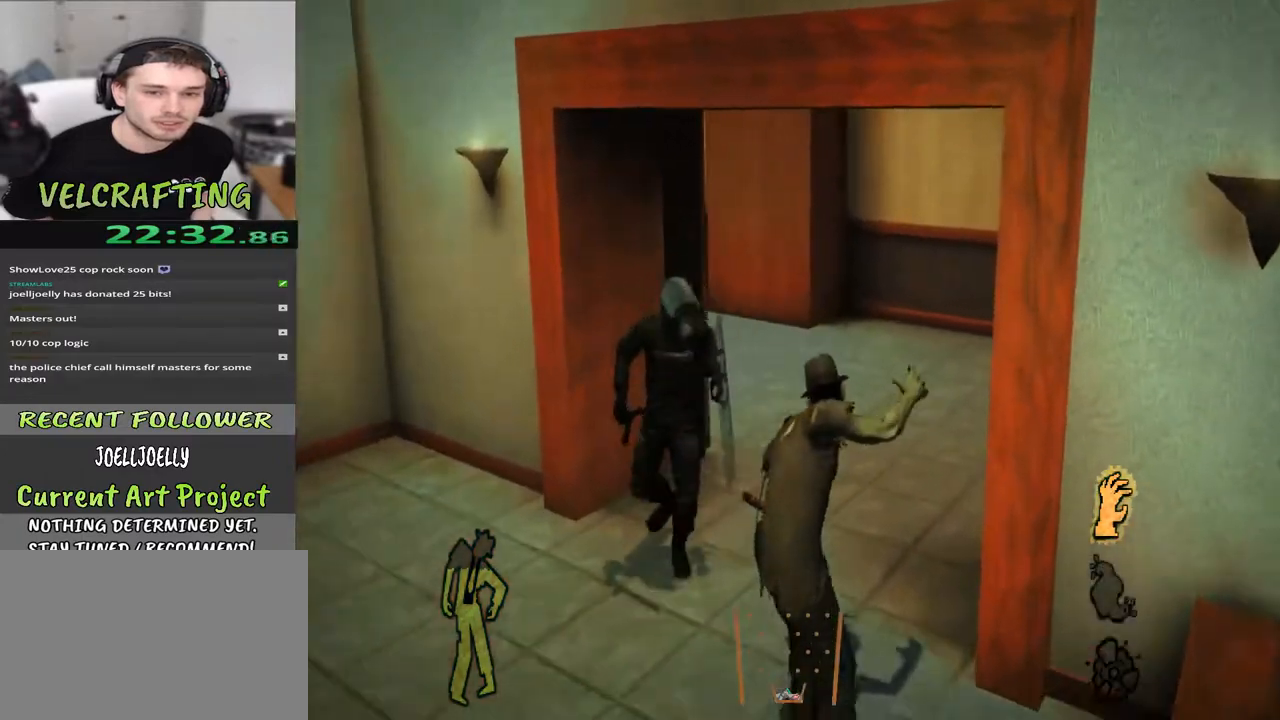
{"buttons": [], "left_stick": "up", "right_stick": "left", "events": [[300, "right_stick", "left"]]}
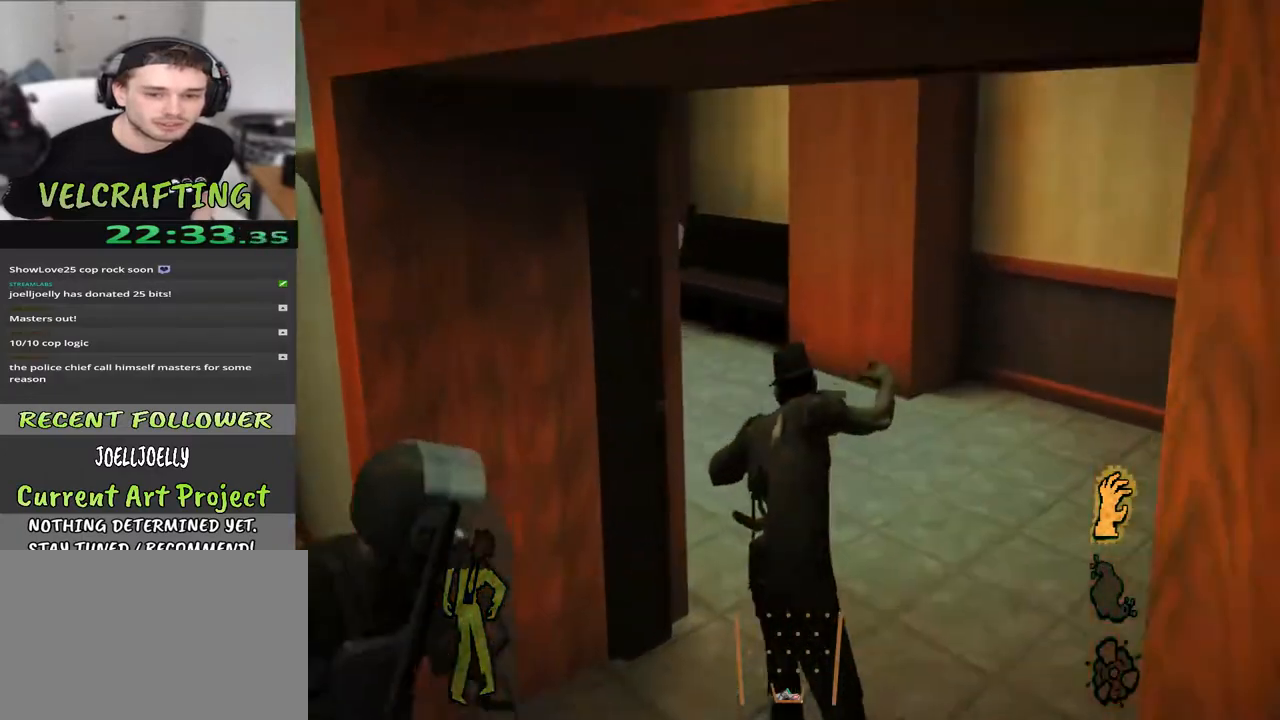
{"buttons": [], "left_stick": "up-right", "right_stick": "left", "events": [[500, "left_stick", "up-right"]]}
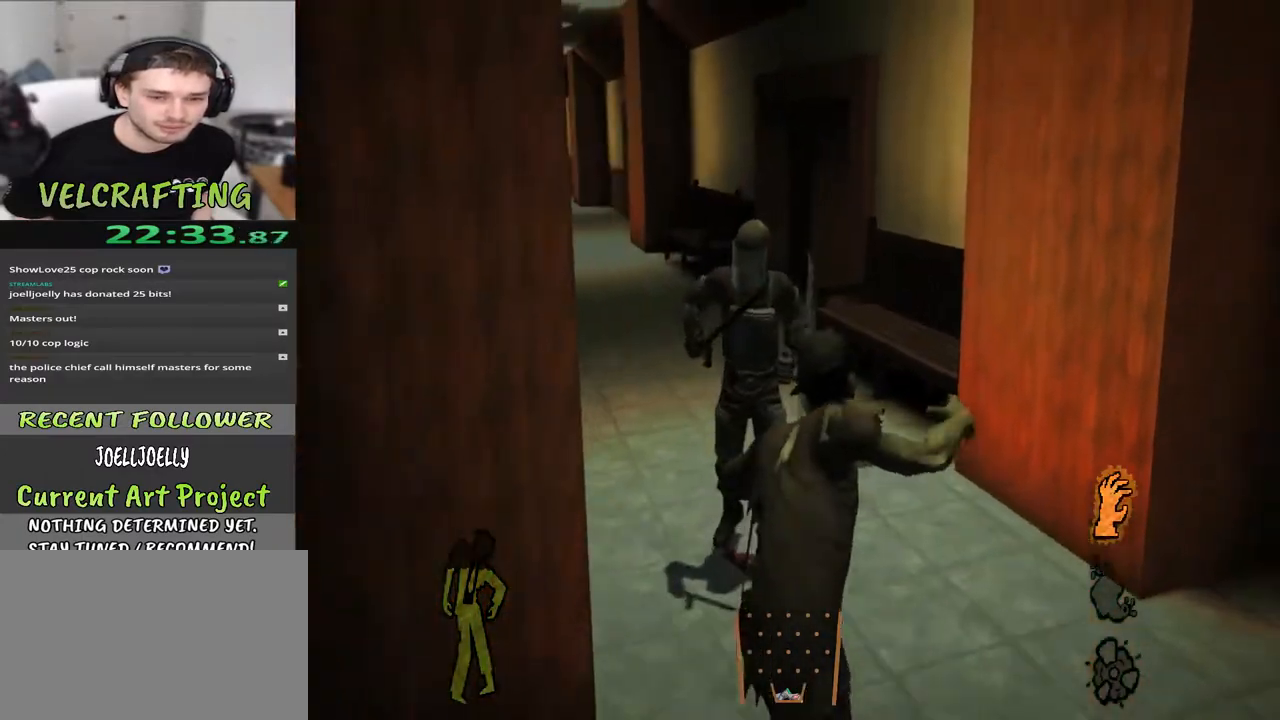
{"buttons": [], "left_stick": "up-right", "right_stick": "left", "events": [[67, "right_stick", "center"], [383, "right_stick", "left"]]}
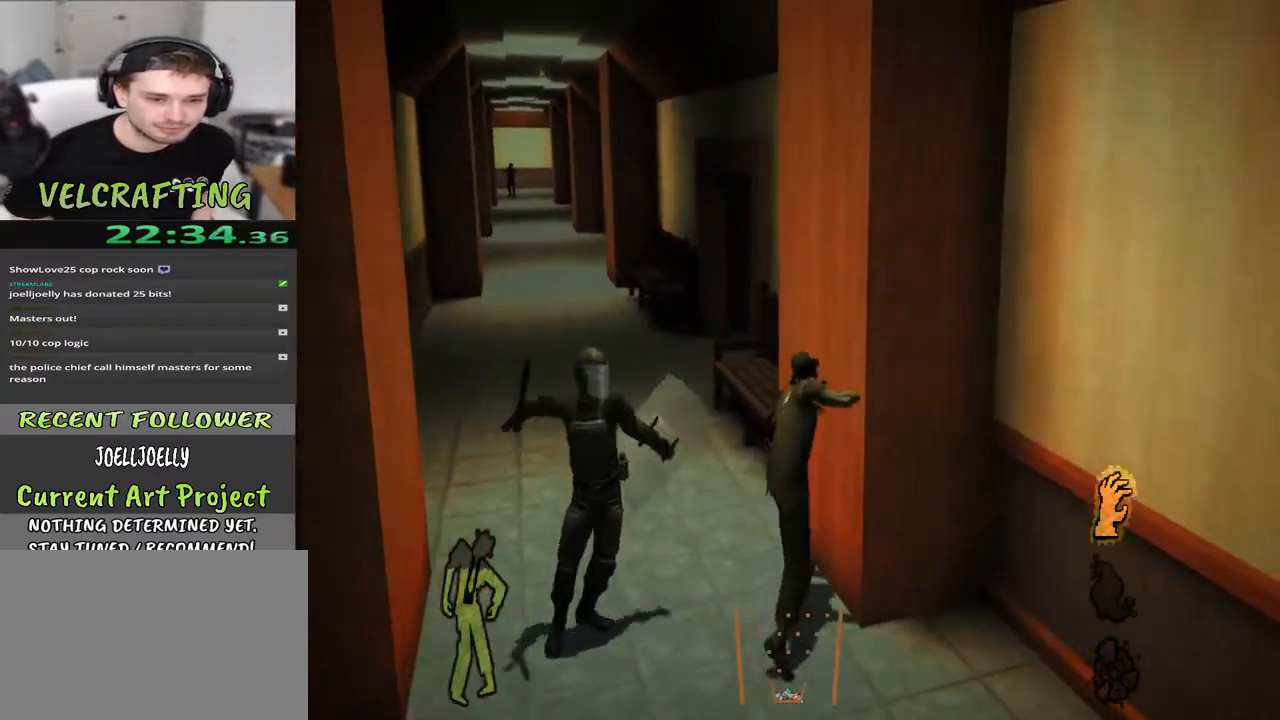
{"buttons": [], "left_stick": "up", "right_stick": "left", "events": [[17, "left_stick", "up"]]}
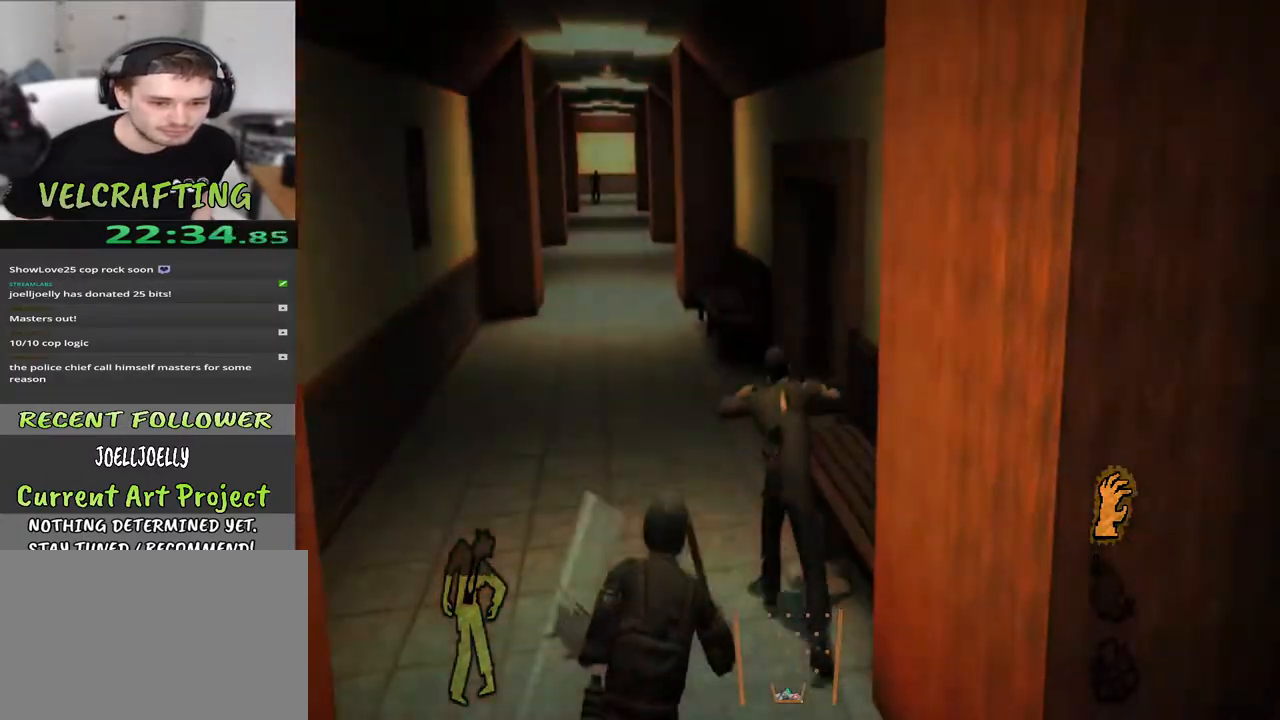
{"buttons": [], "left_stick": "up", "right_stick": "center", "events": [[350, "right_stick", "center"]]}
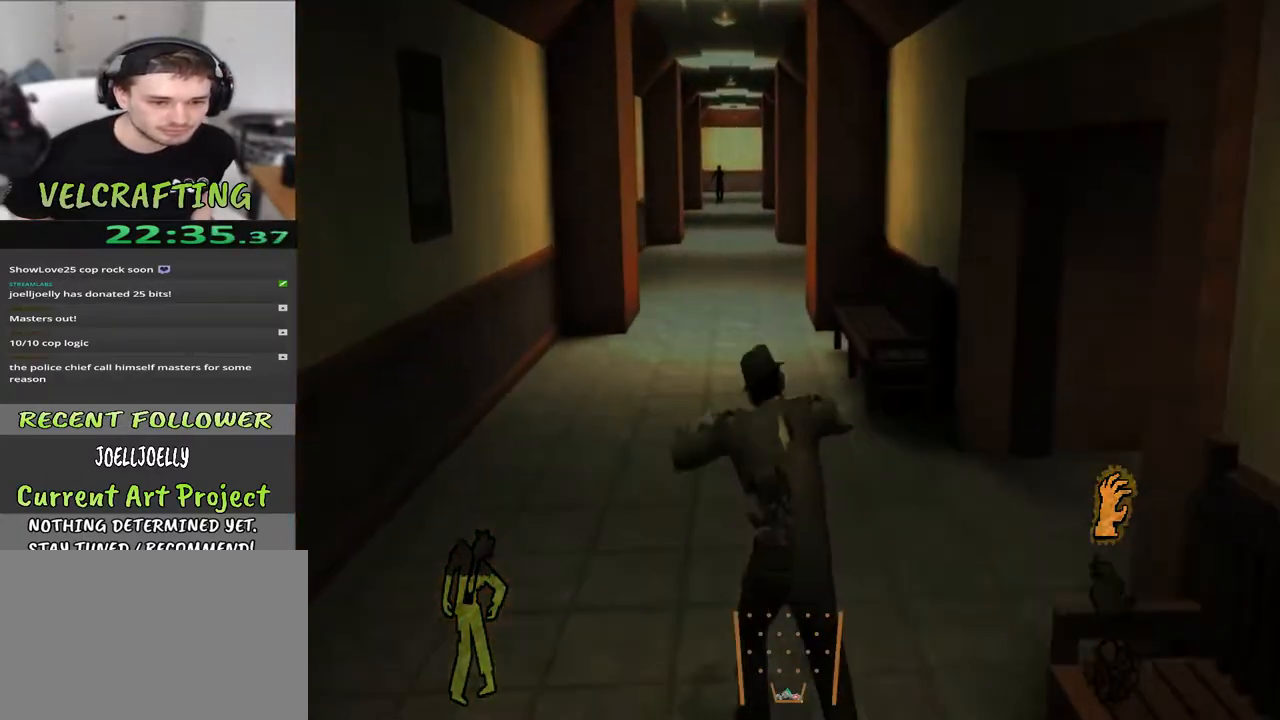
{"buttons": [], "left_stick": "up", "right_stick": "center", "events": []}
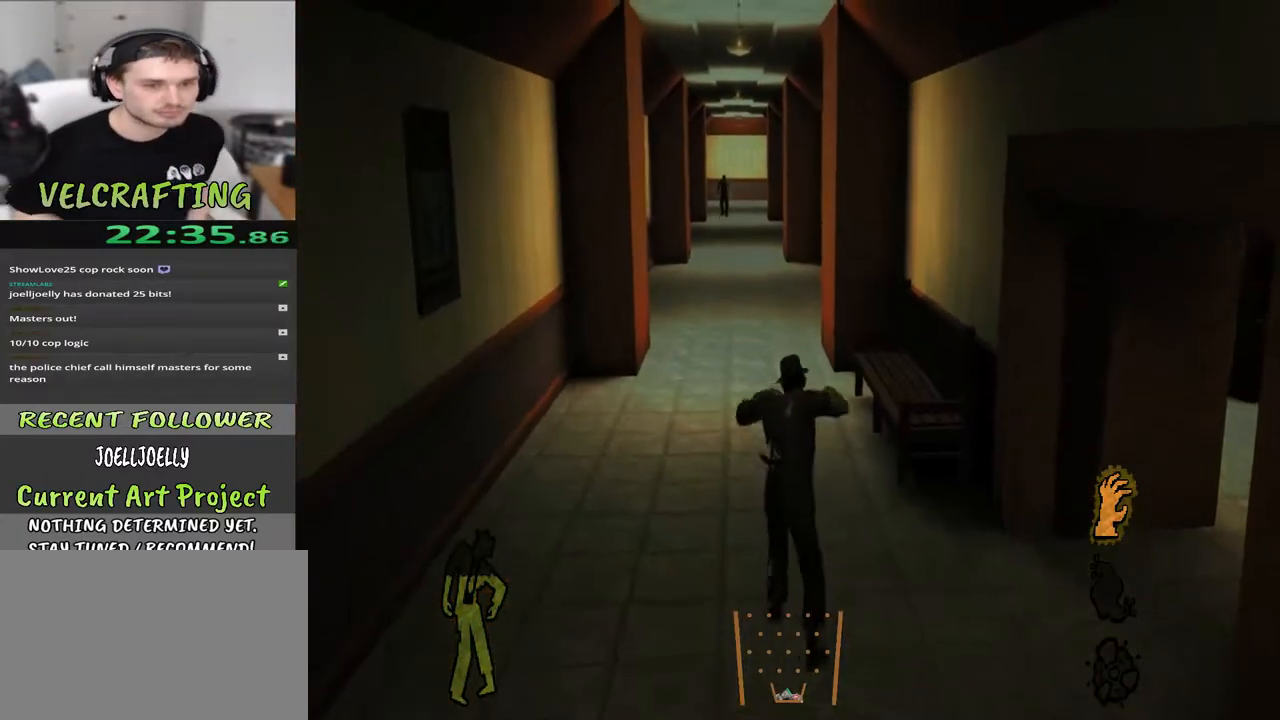
{"buttons": [], "left_stick": "up", "right_stick": "center", "events": []}
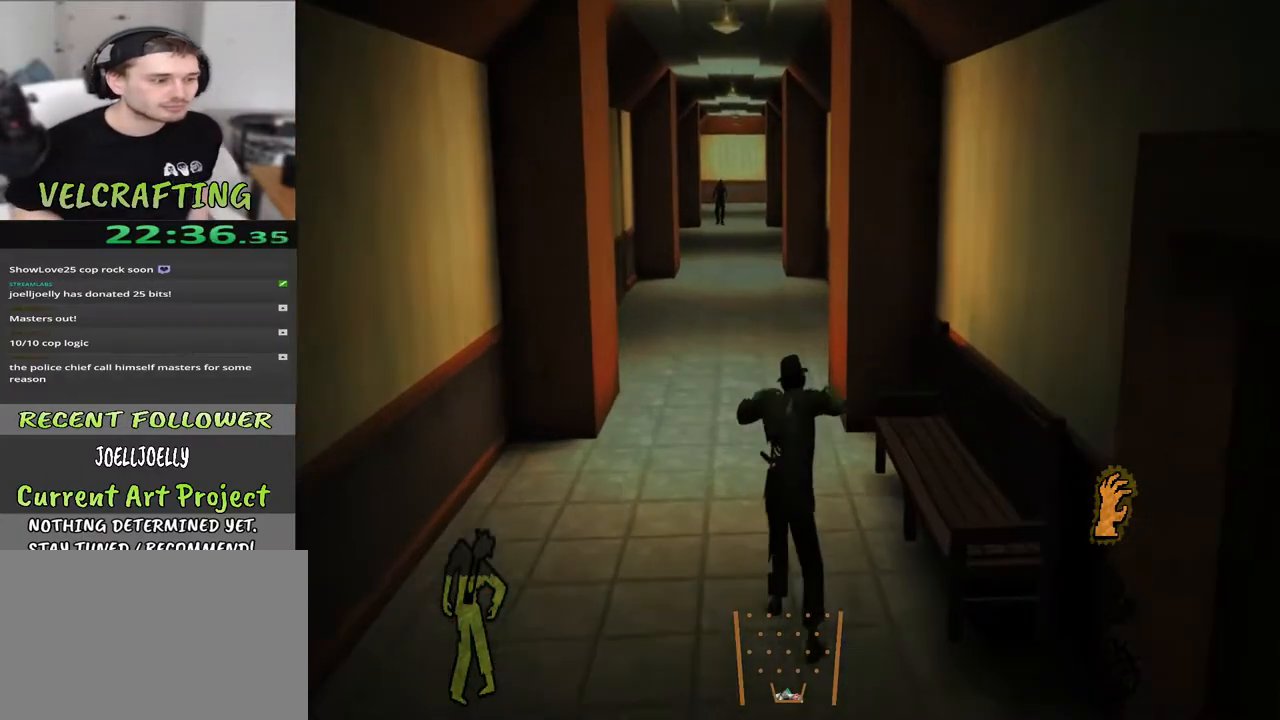
{"buttons": [], "left_stick": "up", "right_stick": "center", "events": []}
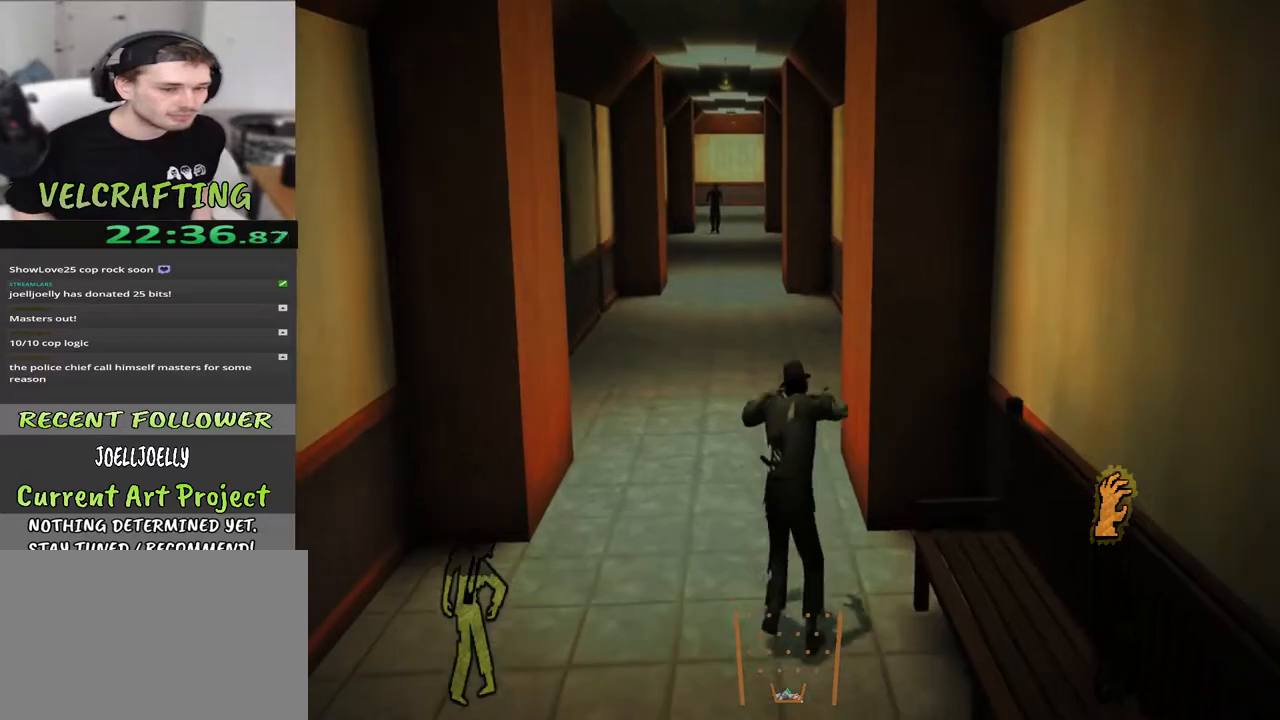
{"buttons": [], "left_stick": "up", "right_stick": "center", "events": []}
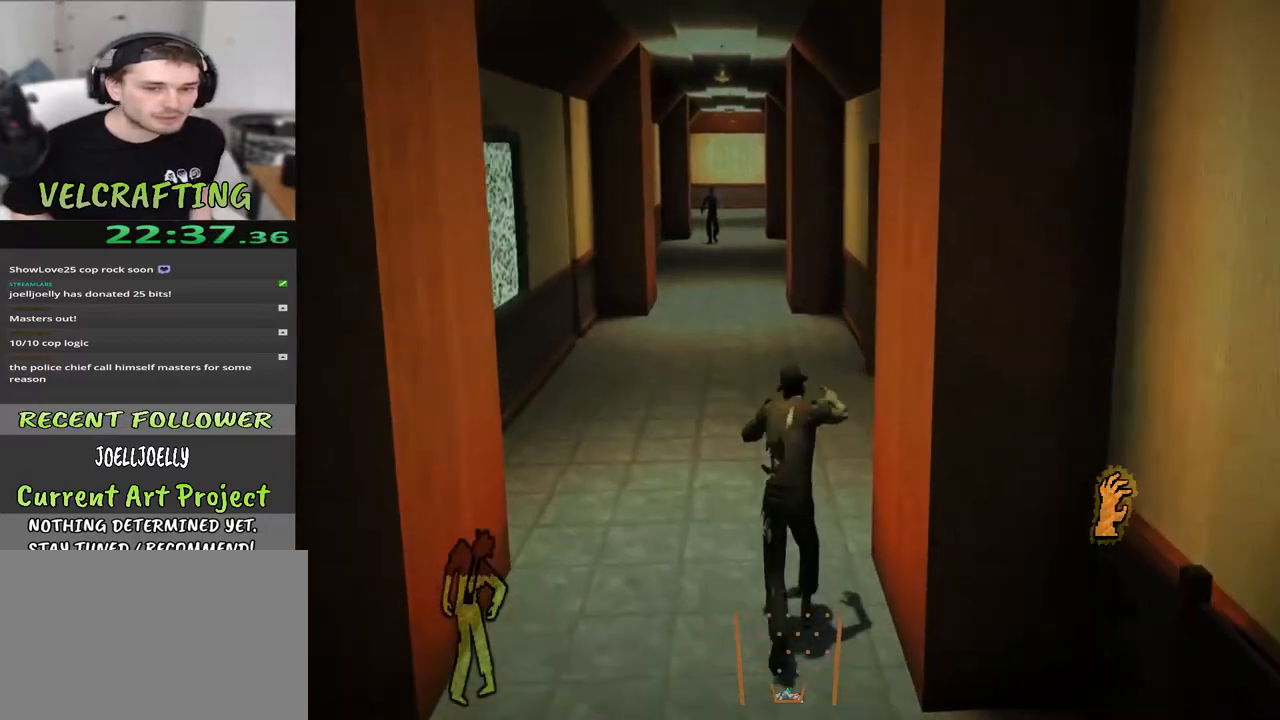
{"buttons": [], "left_stick": "up", "right_stick": "center", "events": []}
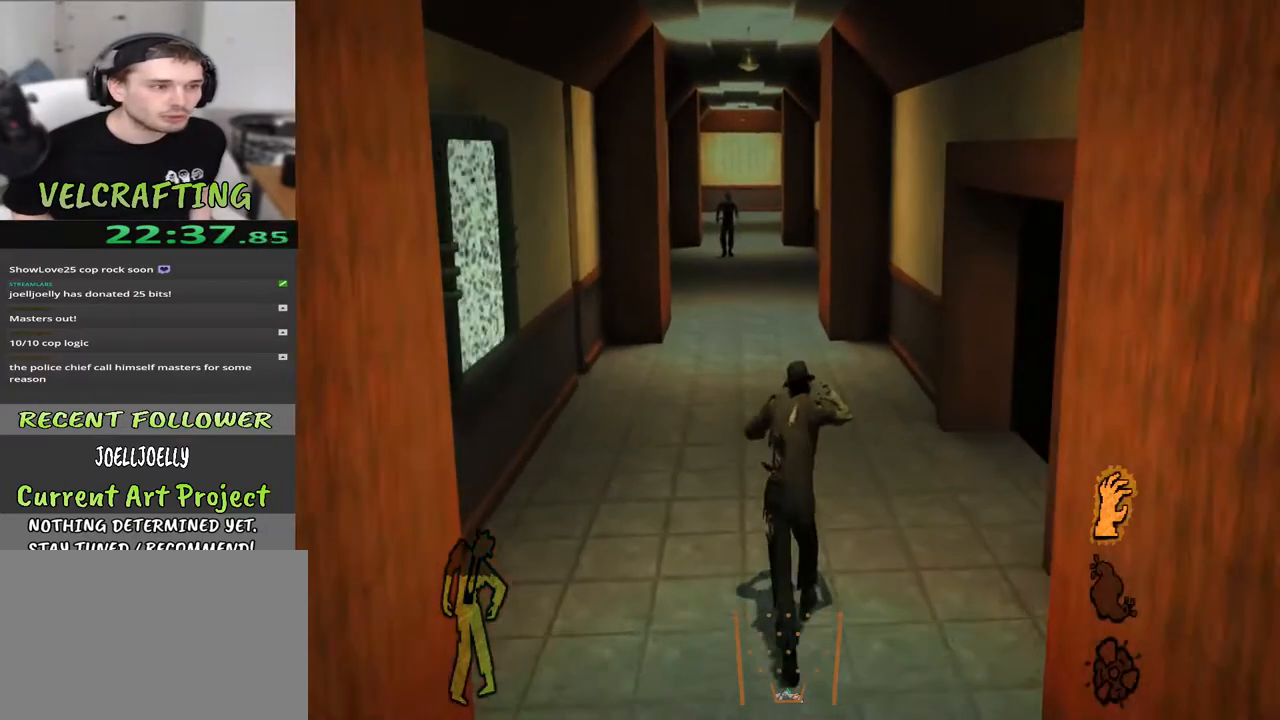
{"buttons": [], "left_stick": "up", "right_stick": "center", "events": []}
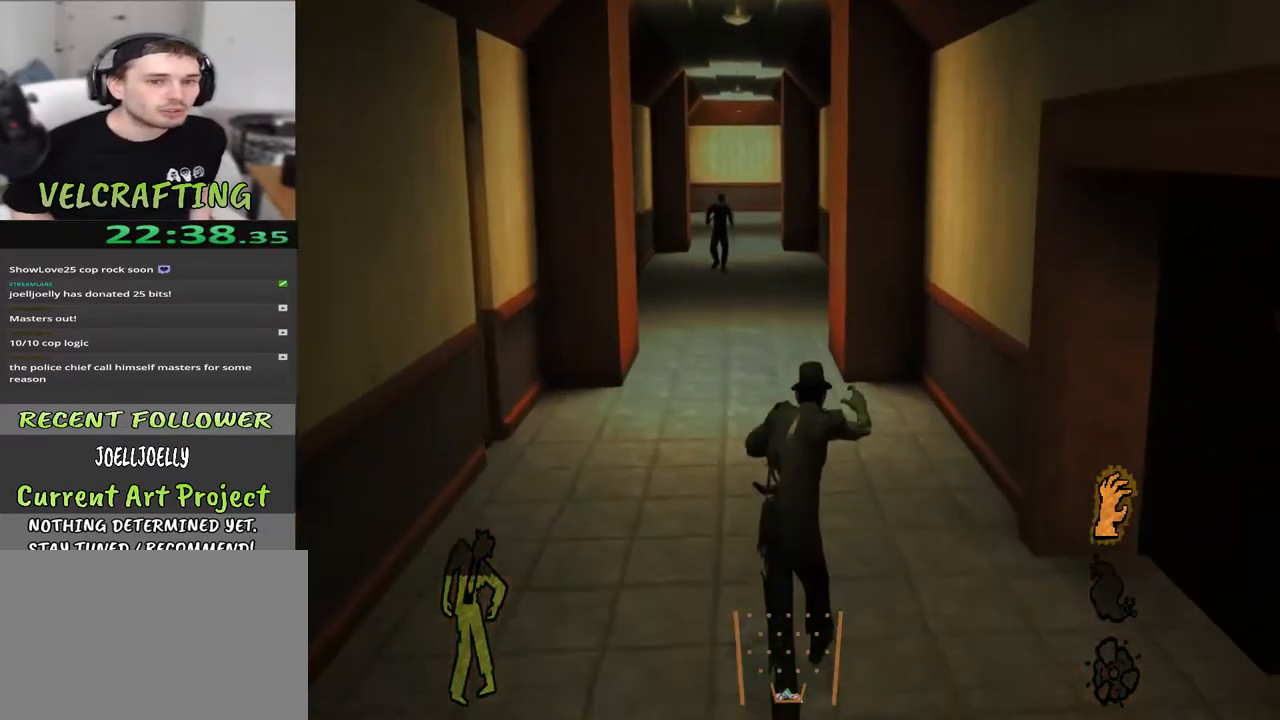
{"buttons": [], "left_stick": "up", "right_stick": "center", "events": []}
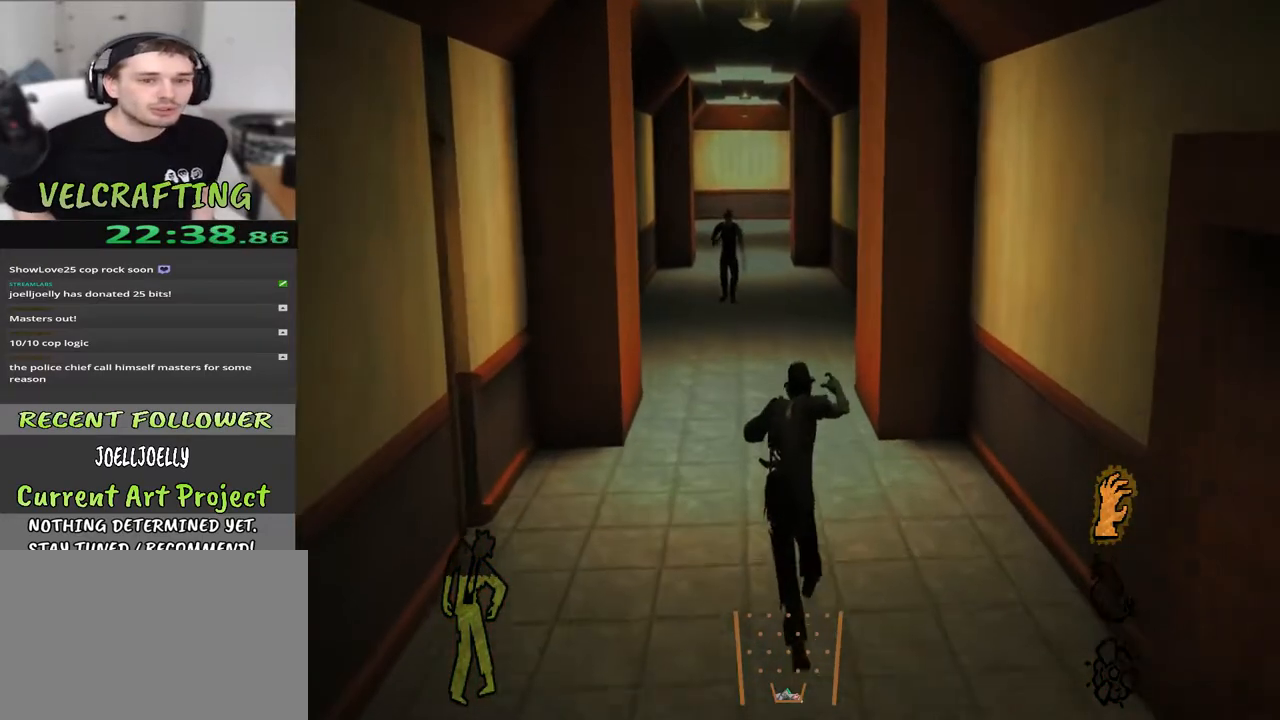
{"buttons": [], "left_stick": "up", "right_stick": "center", "events": []}
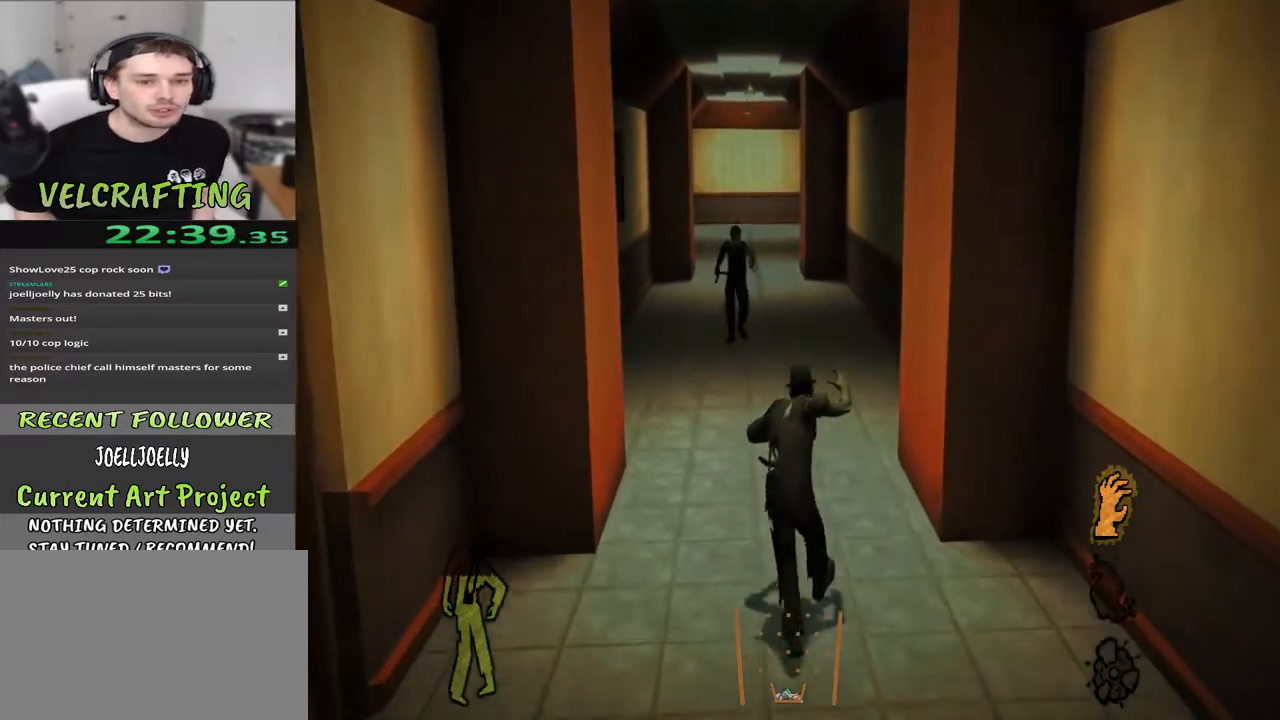
{"buttons": [], "left_stick": "up", "right_stick": "center", "events": []}
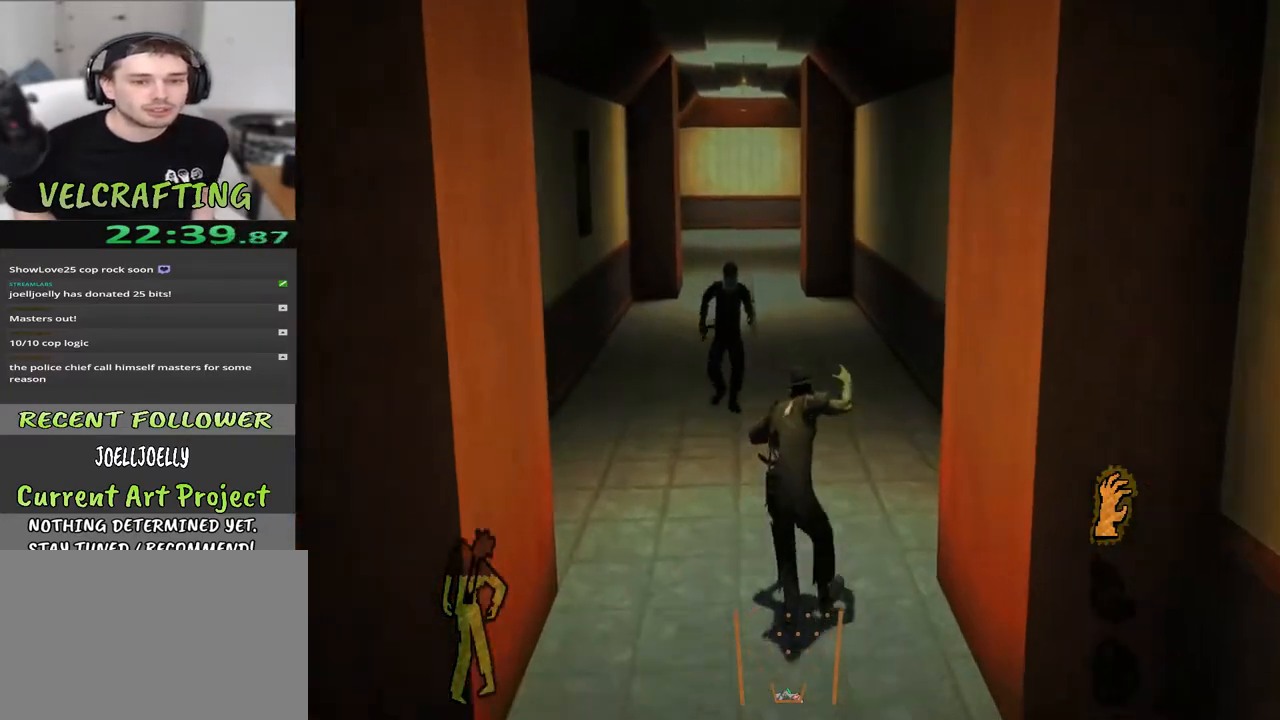
{"buttons": [], "left_stick": "up", "right_stick": "center", "events": []}
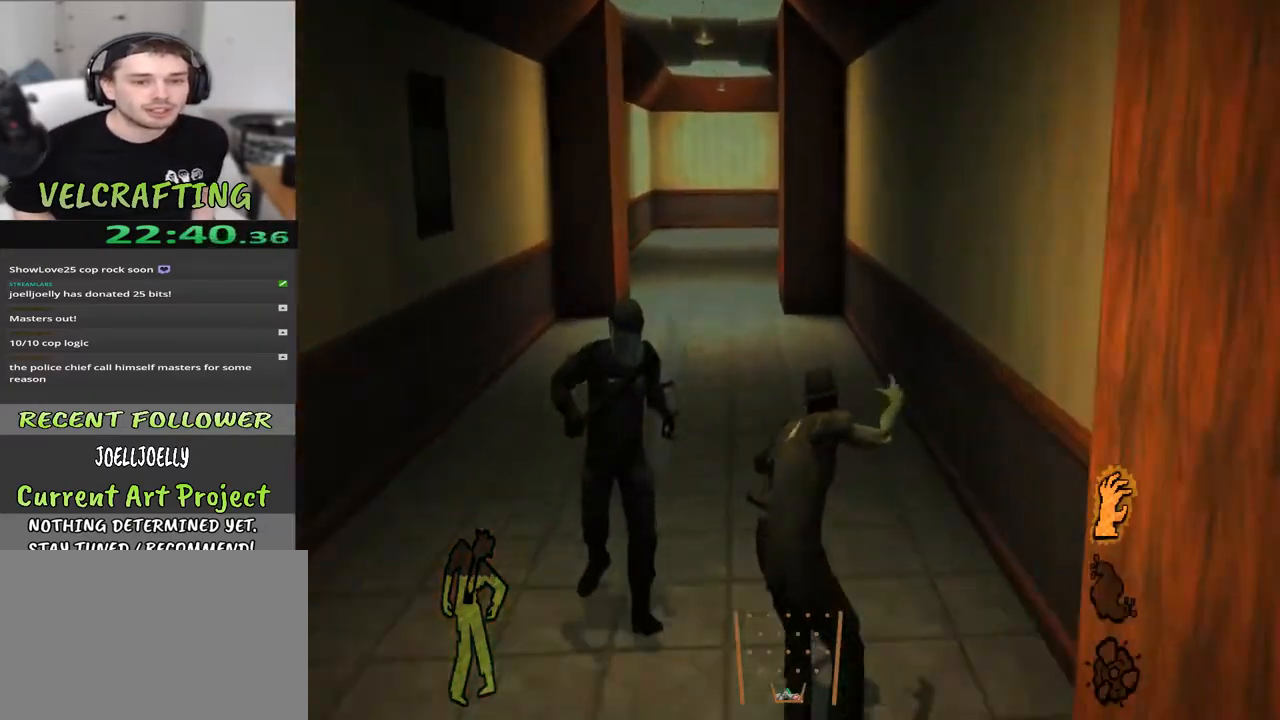
{"buttons": [], "left_stick": "up", "right_stick": "center", "events": []}
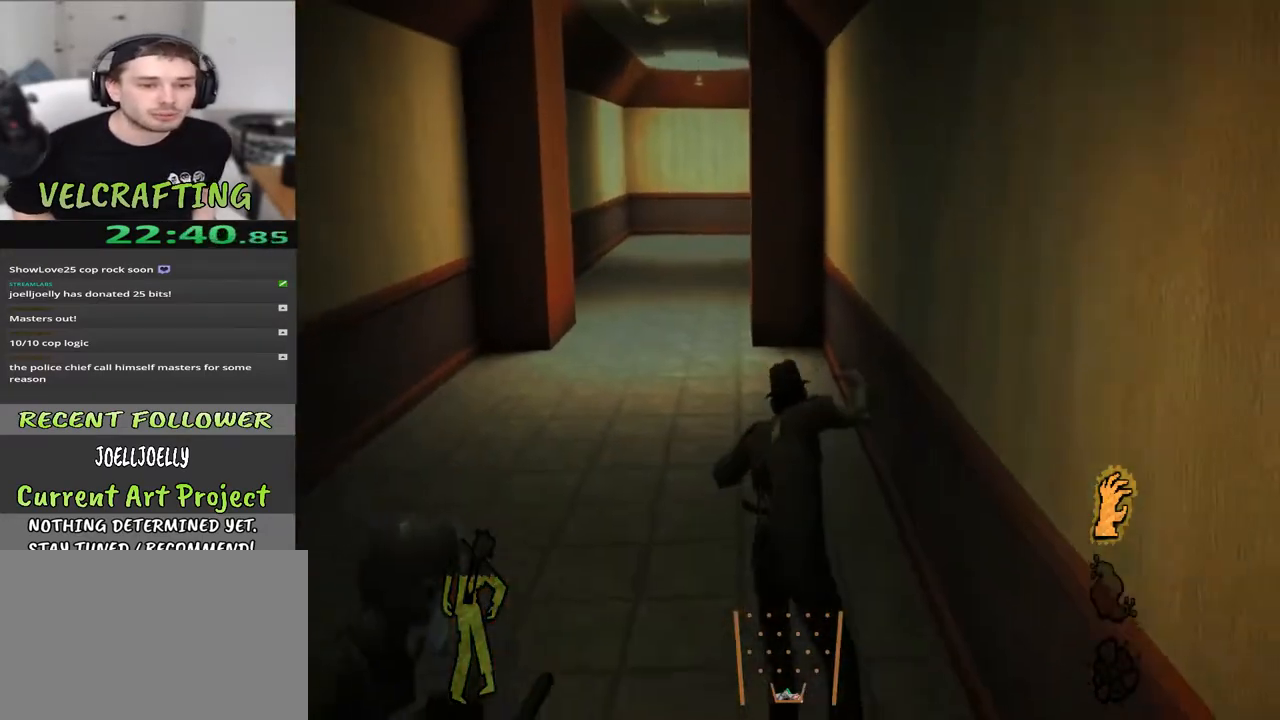
{"buttons": [], "left_stick": "up", "right_stick": "center", "events": []}
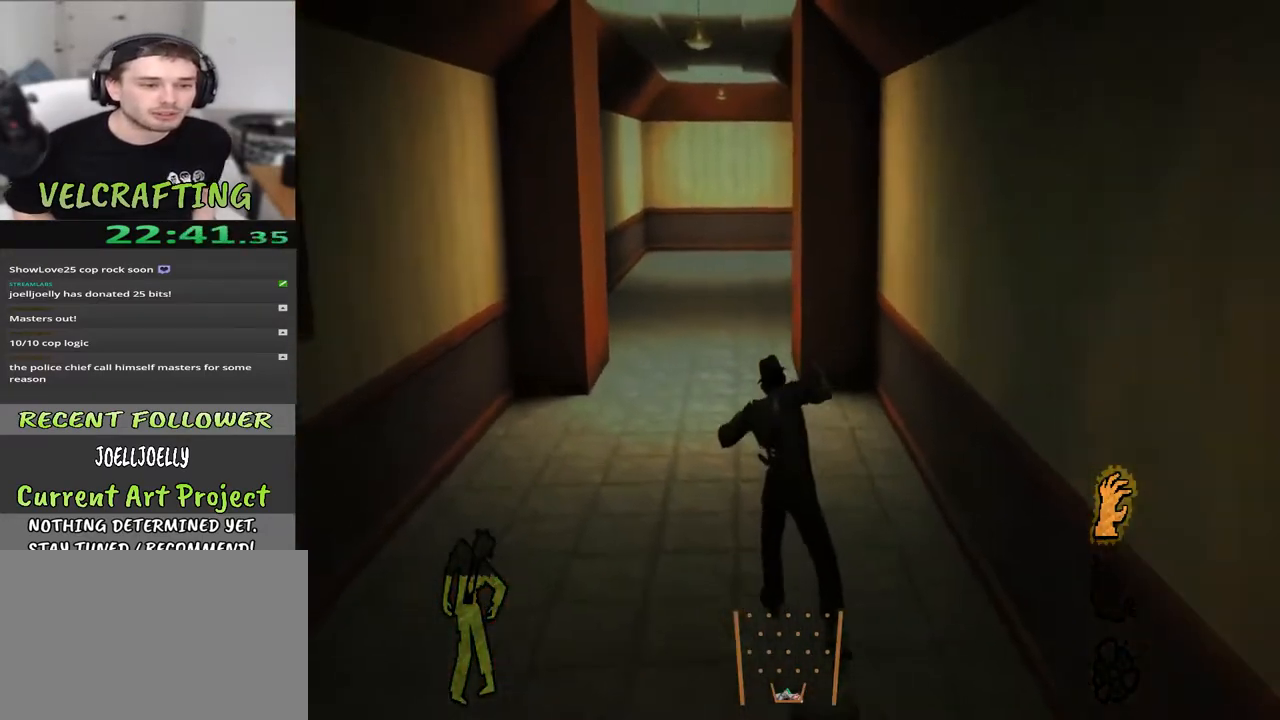
{"buttons": [], "left_stick": "up", "right_stick": "center", "events": []}
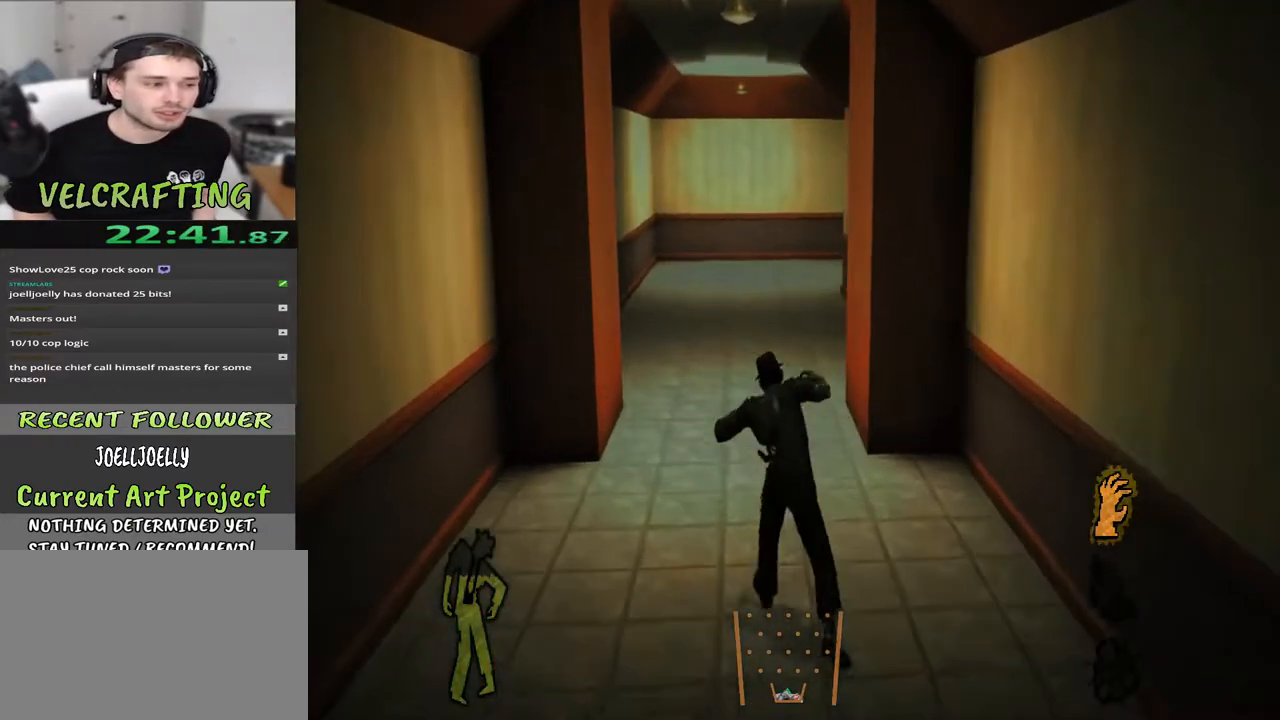
{"buttons": [], "left_stick": "up", "right_stick": "center", "events": []}
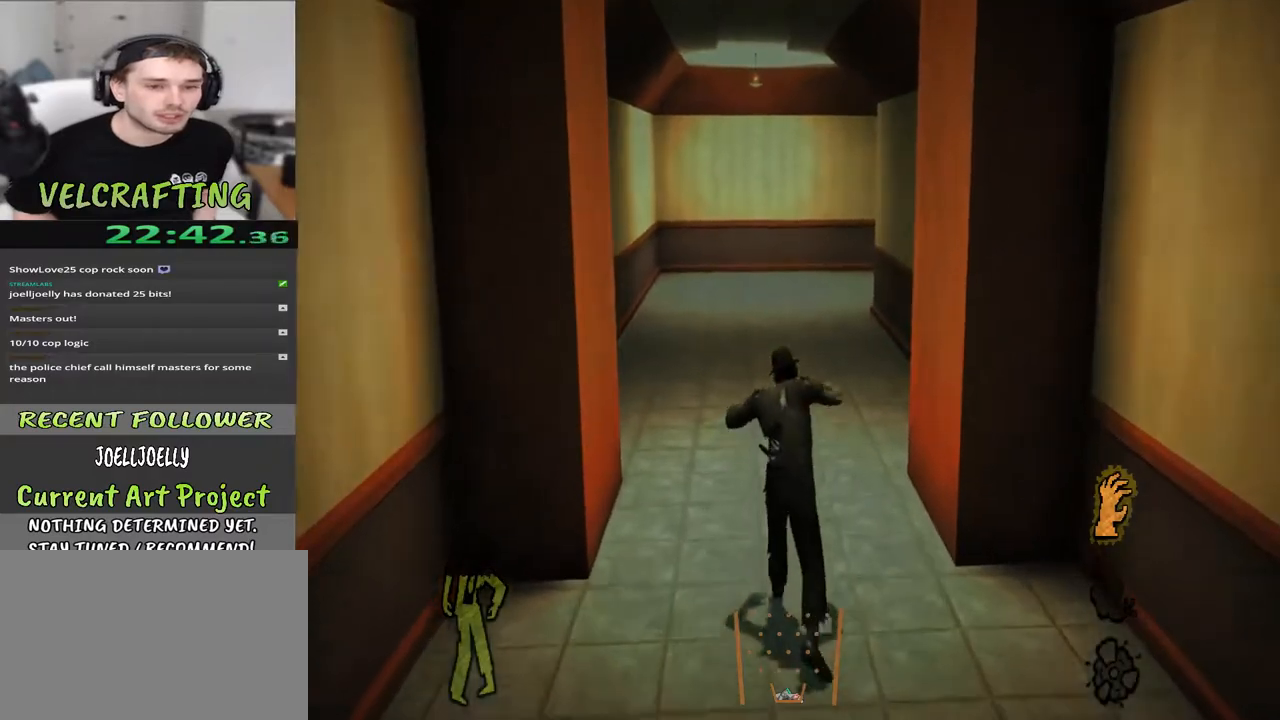
{"buttons": [], "left_stick": "up", "right_stick": "right", "events": [[383, "right_stick", "right"]]}
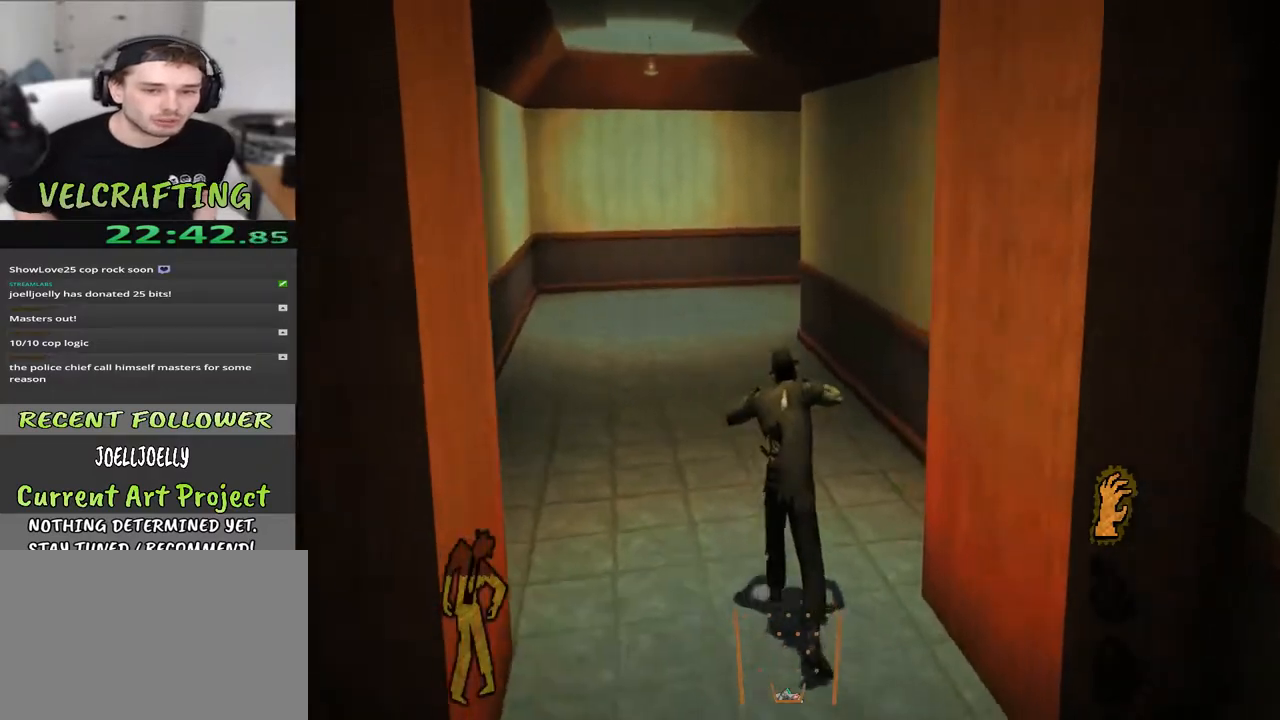
{"buttons": [], "left_stick": "up", "right_stick": "center", "events": [[100, "right_stick", "center"]]}
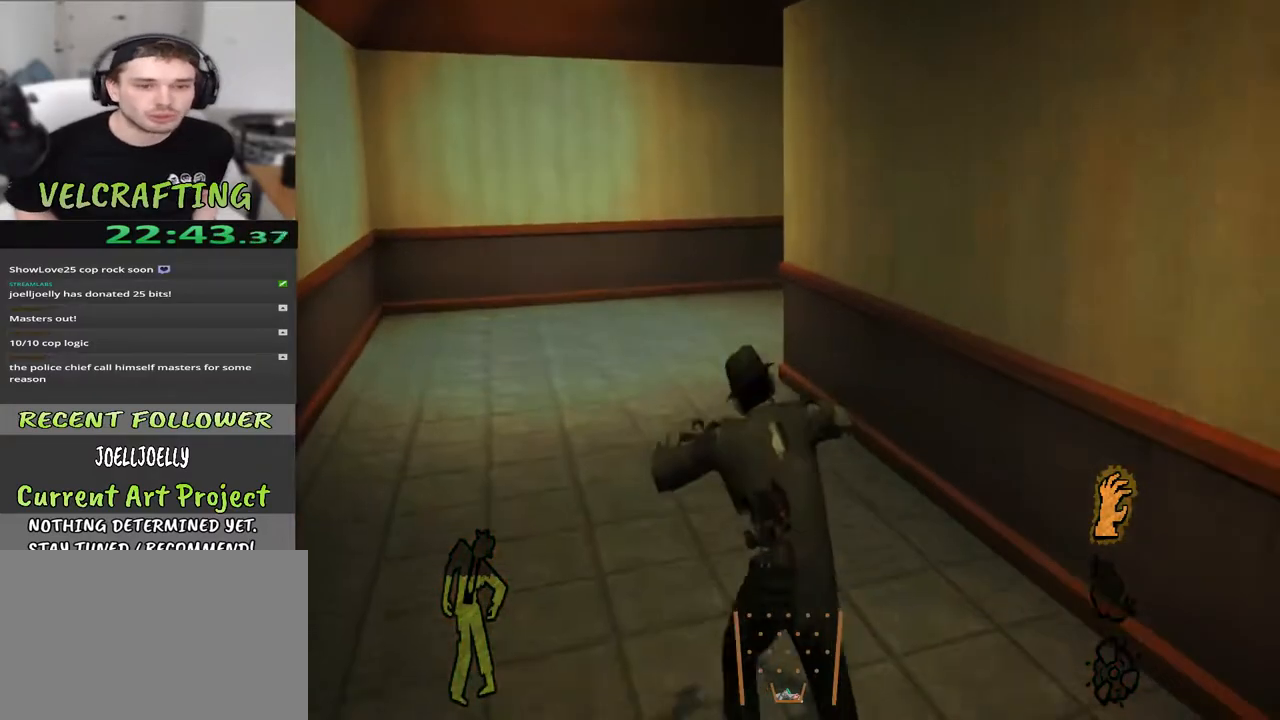
{"buttons": [], "left_stick": "up", "right_stick": "center", "events": []}